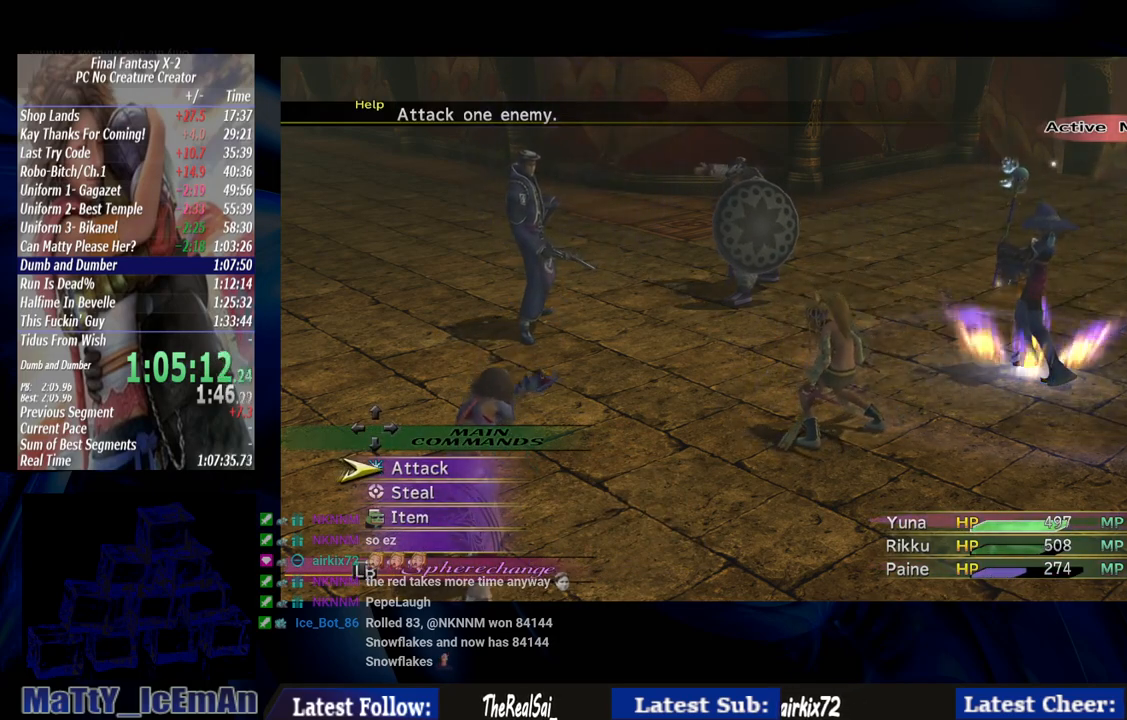
Gameplay with a controller (PlayStation layout); each line is a JSON object with the inputs held at the frame after it. "events" lists button and stick changes between this image and that frame as [ms after this image, input, new state], when the widget could be followed in between. Not read: L3 R3.
{"buttons": [], "left_stick": "center", "right_stick": "center", "events": []}
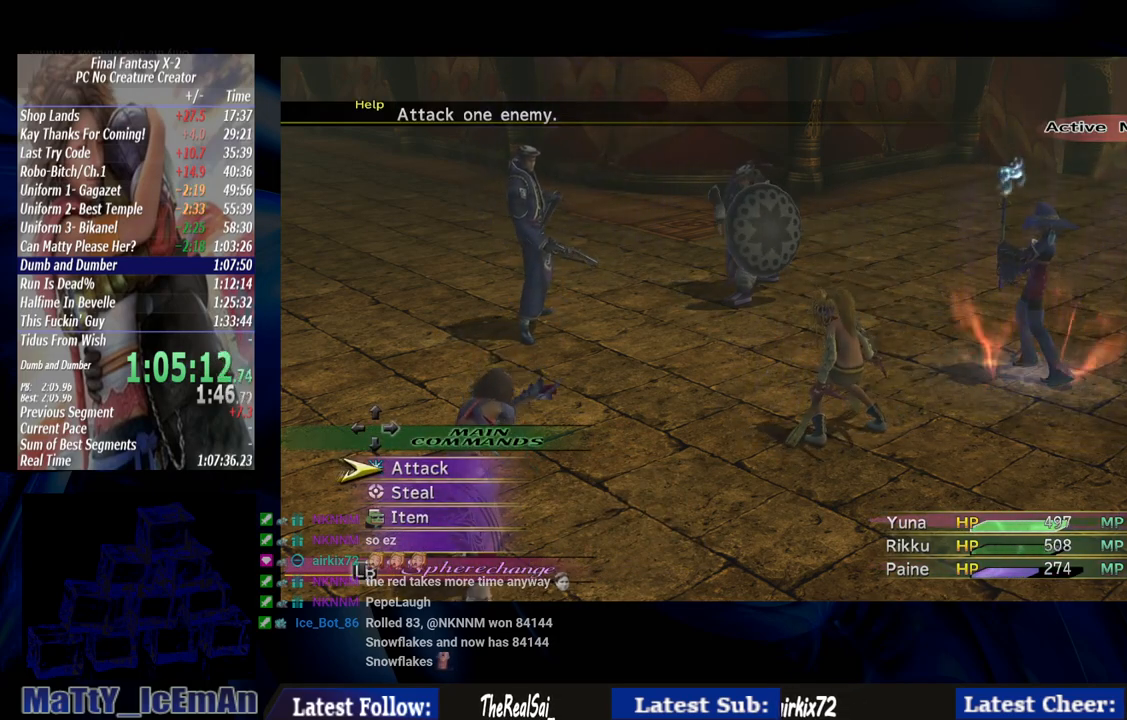
{"buttons": [], "left_stick": "center", "right_stick": "center", "events": []}
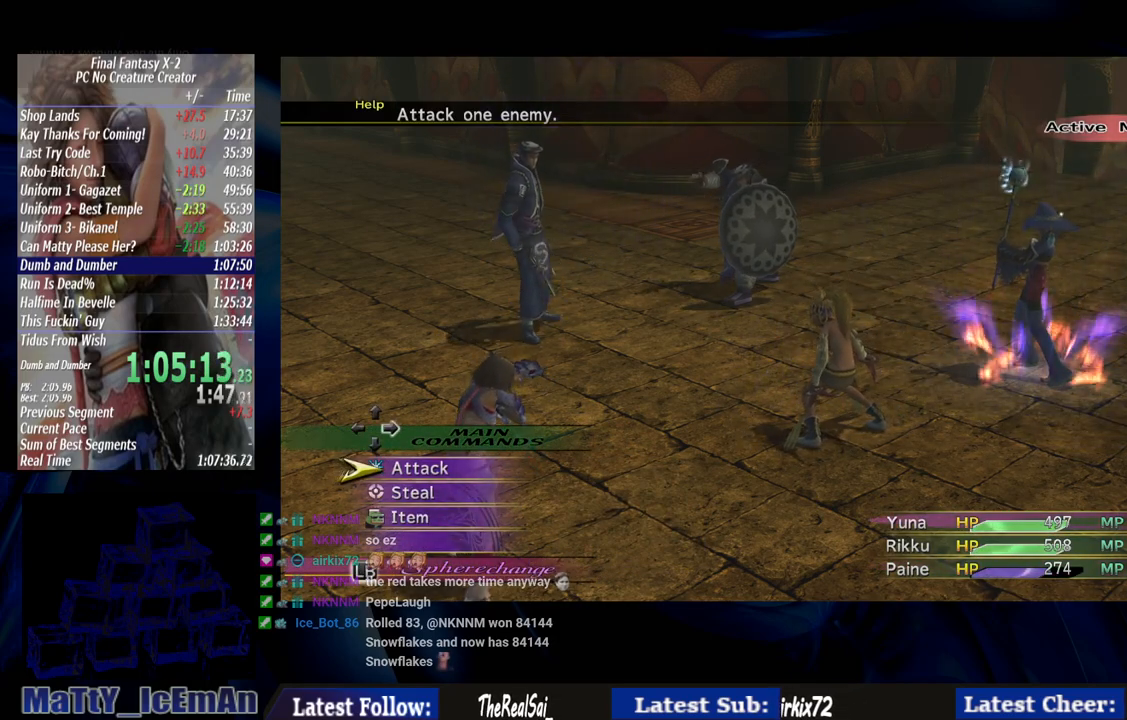
{"buttons": [], "left_stick": "center", "right_stick": "center", "events": []}
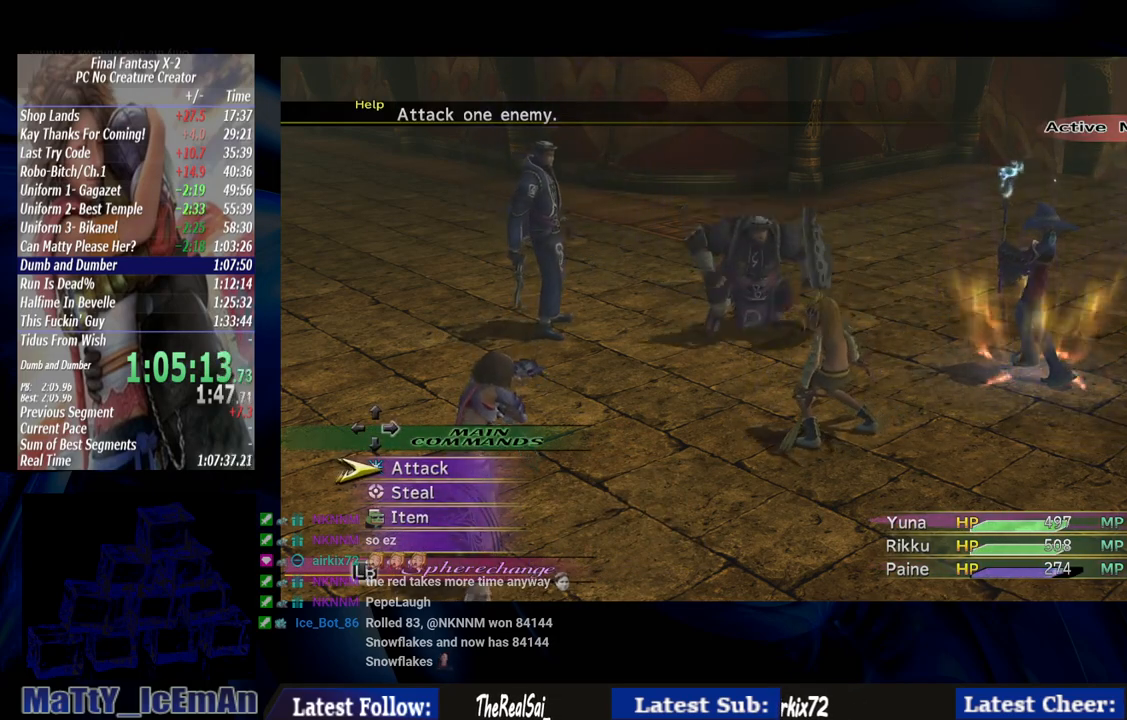
{"buttons": [], "left_stick": "center", "right_stick": "center", "events": []}
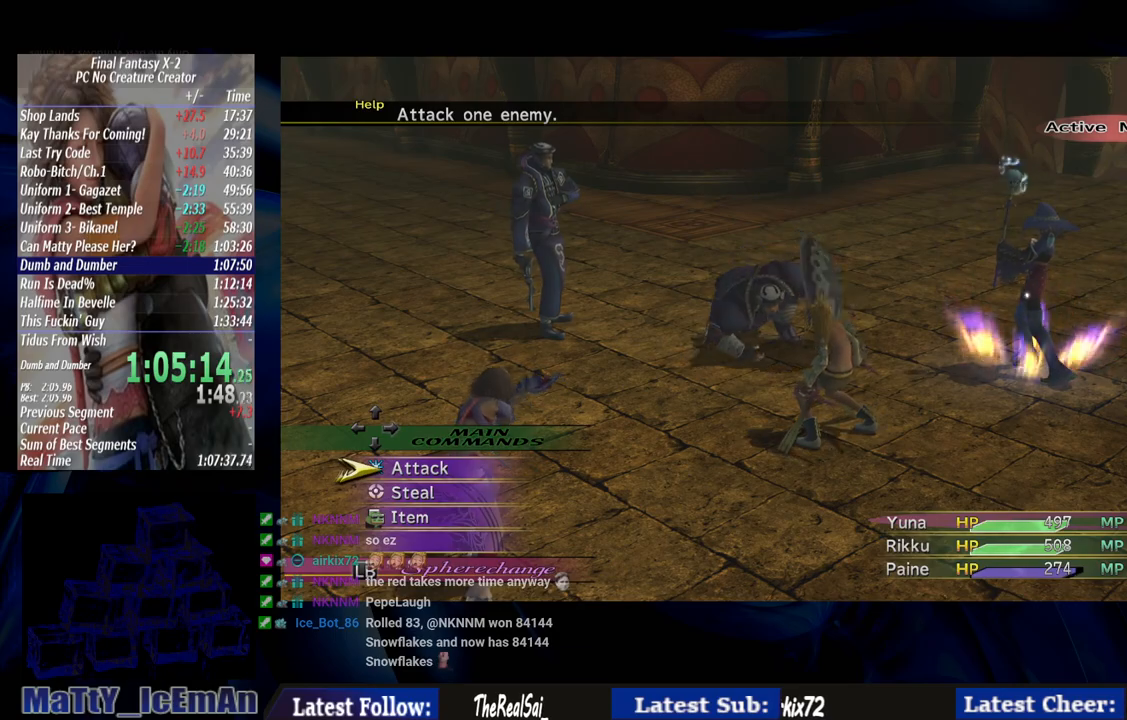
{"buttons": [], "left_stick": "center", "right_stick": "center", "events": []}
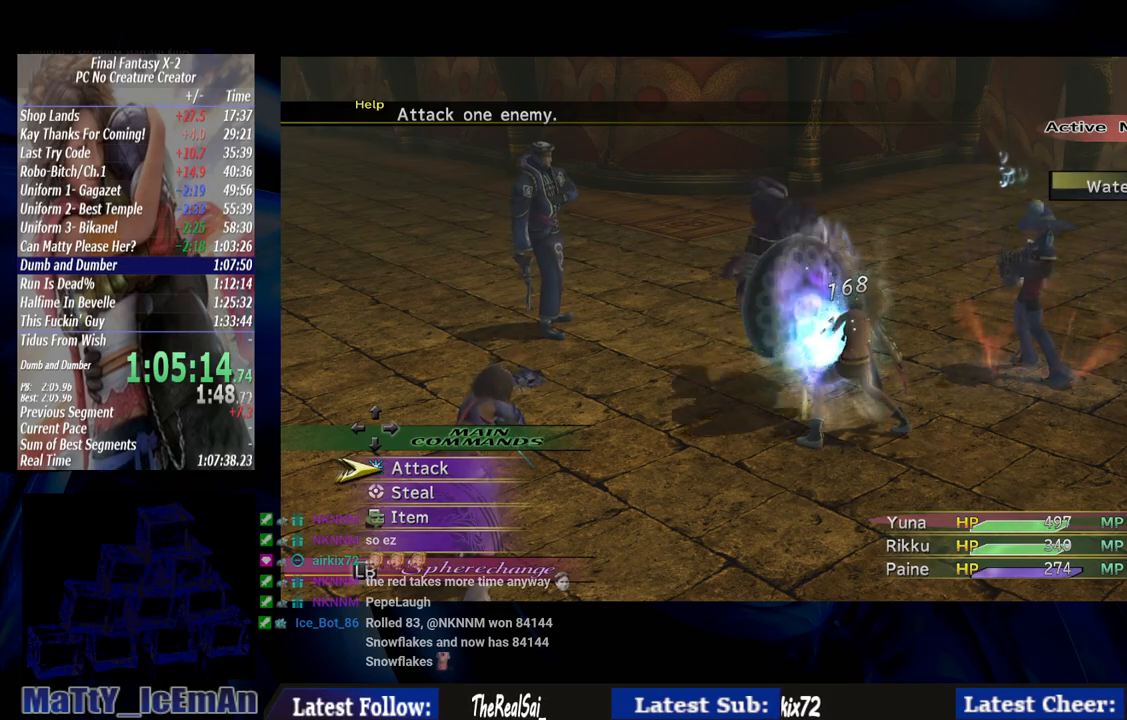
{"buttons": ["CROSS"], "left_stick": "center", "right_stick": "center", "events": [[167, "CROSS", "down"], [267, "CROSS", "up"], [333, "CROSS", "down"]]}
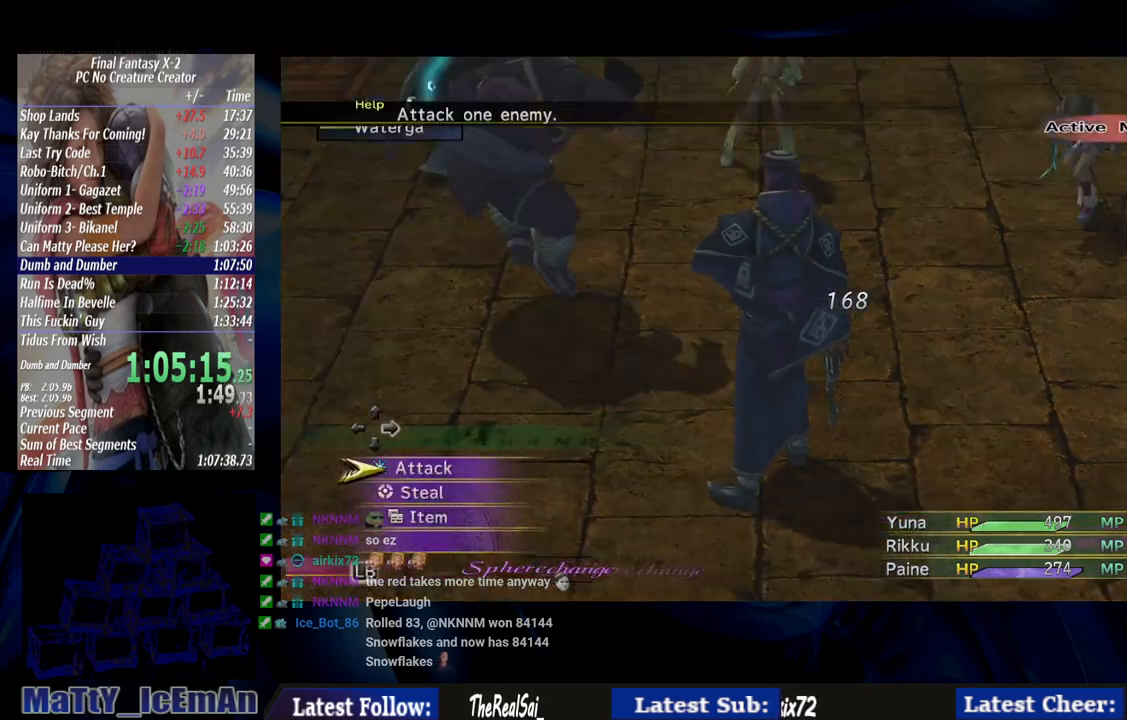
{"buttons": ["CROSS"], "left_stick": "center", "right_stick": "center", "events": []}
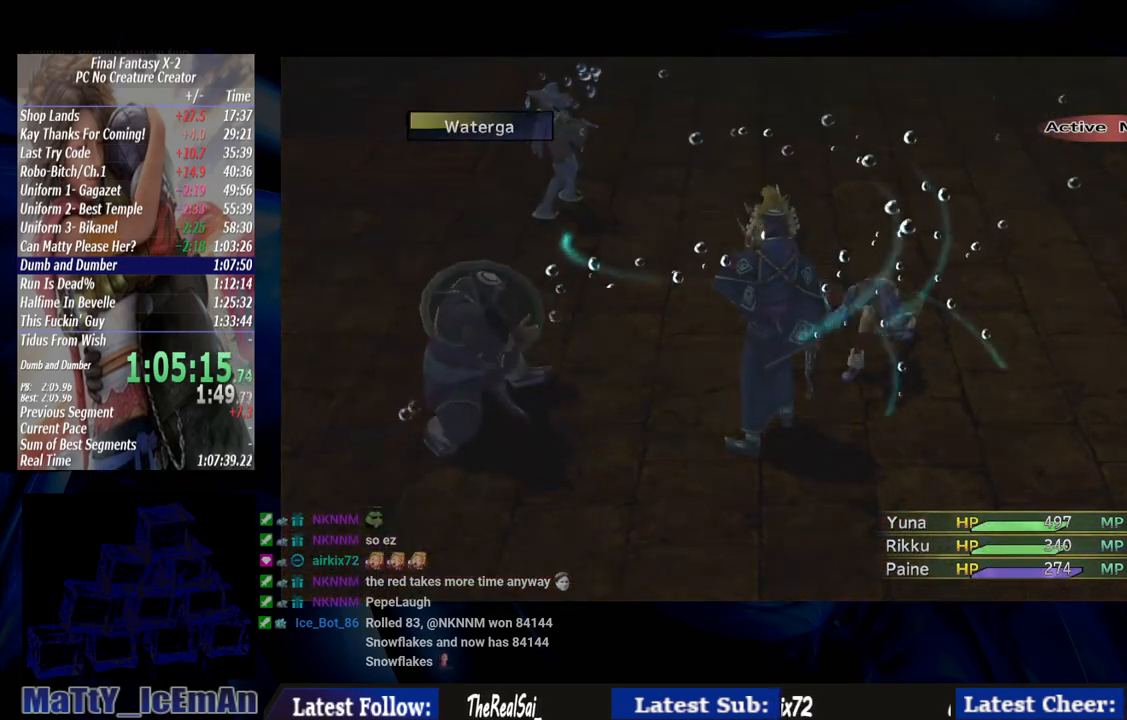
{"buttons": ["CROSS"], "left_stick": "center", "right_stick": "center", "events": []}
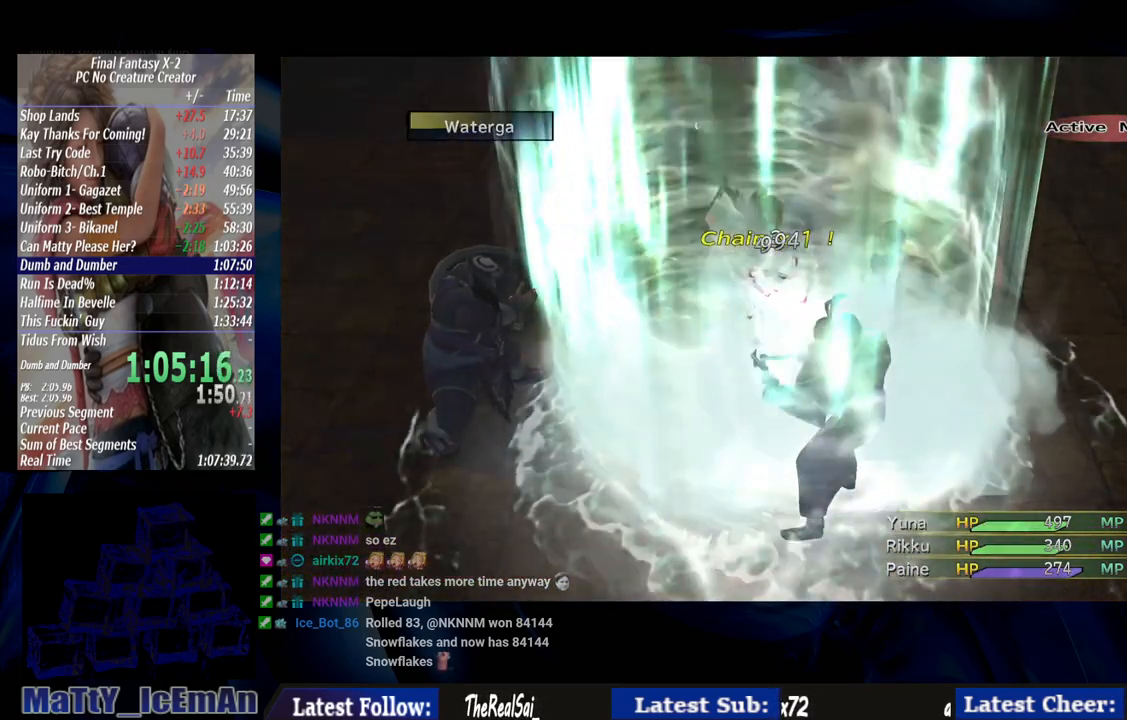
{"buttons": ["CROSS"], "left_stick": "center", "right_stick": "center", "events": []}
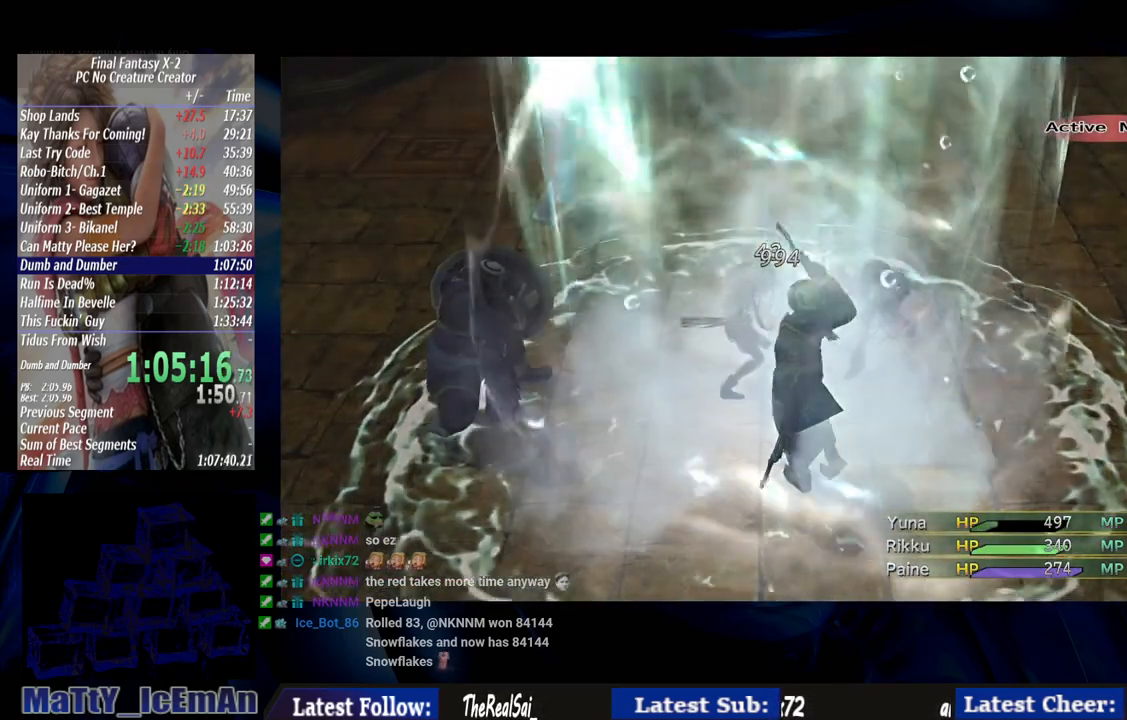
{"buttons": ["CROSS"], "left_stick": "center", "right_stick": "center", "events": [[33, "CROSS", "up"], [300, "CROSS", "down"]]}
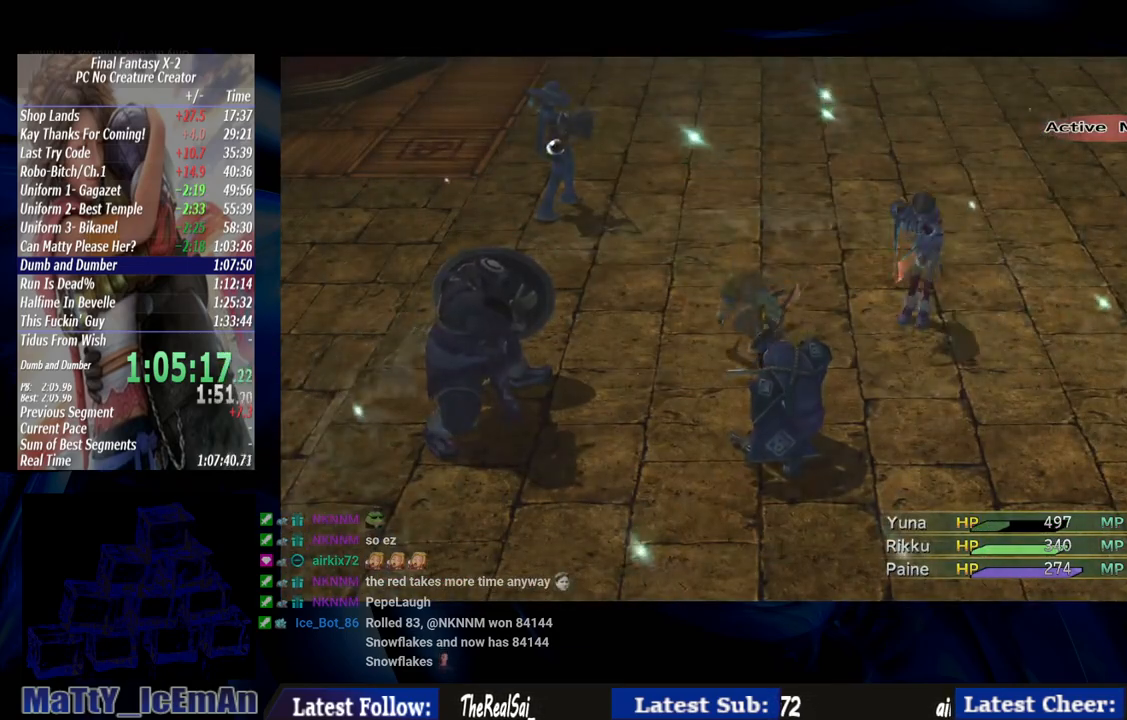
{"buttons": ["CROSS"], "left_stick": "center", "right_stick": "center", "events": []}
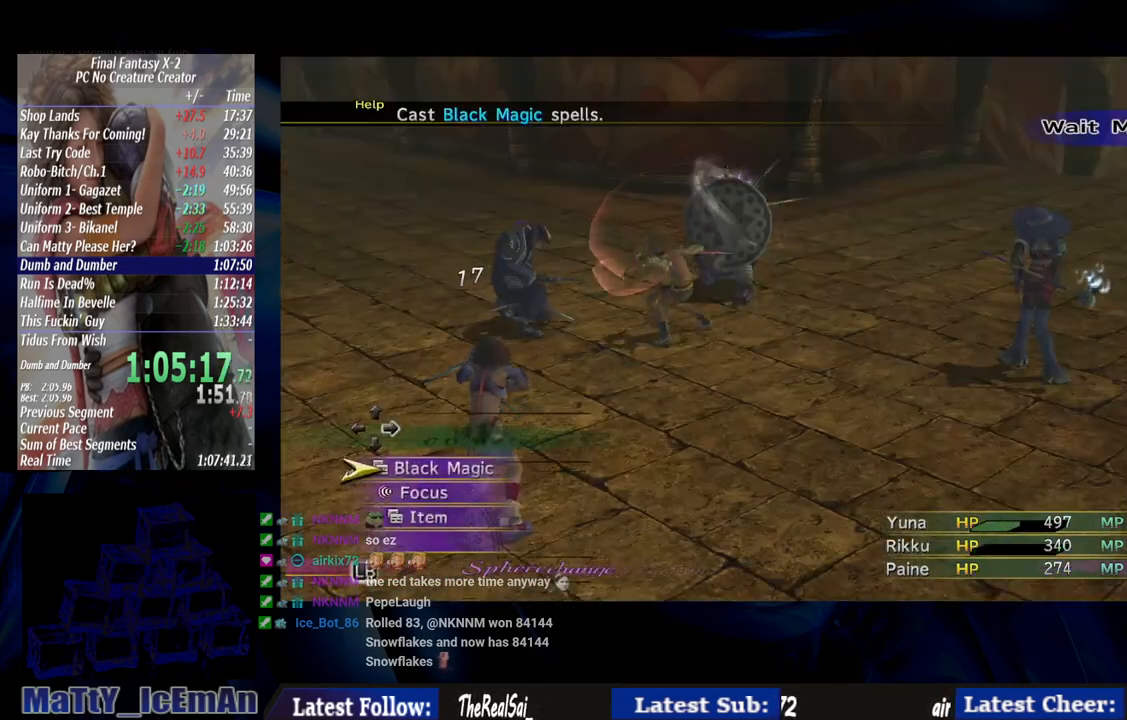
{"buttons": ["CROSS"], "left_stick": "center", "right_stick": "center", "events": []}
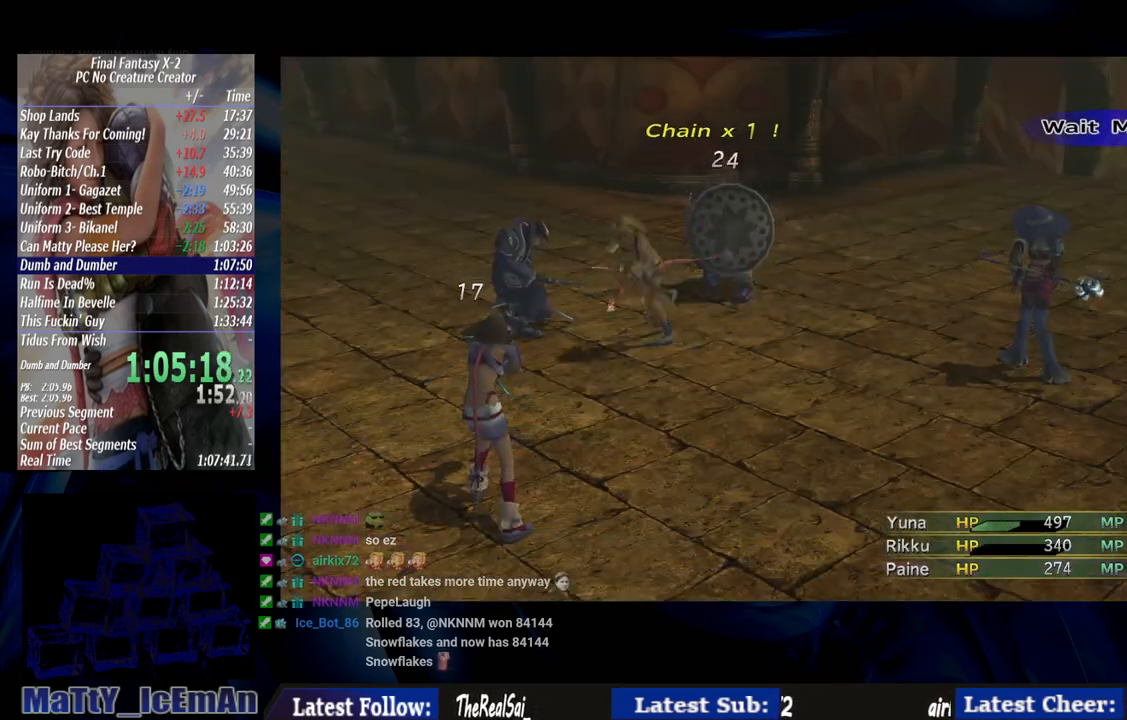
{"buttons": ["CROSS"], "left_stick": "center", "right_stick": "center", "events": []}
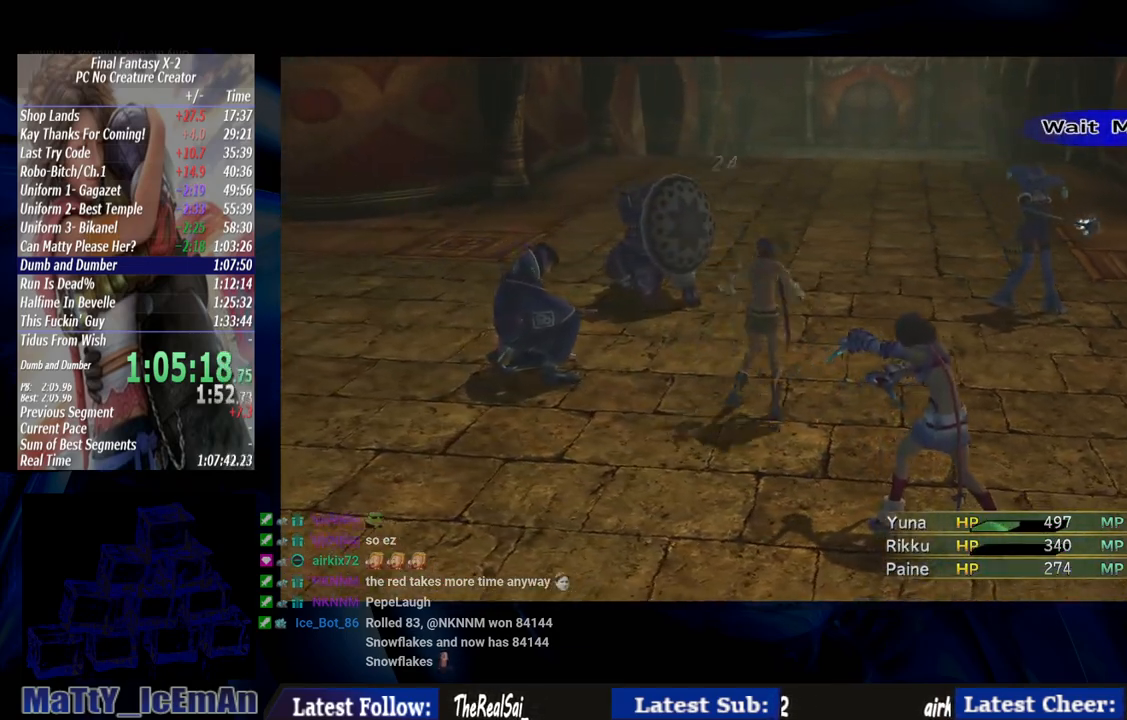
{"buttons": [], "left_stick": "center", "right_stick": "center", "events": [[33, "CROSS", "up"]]}